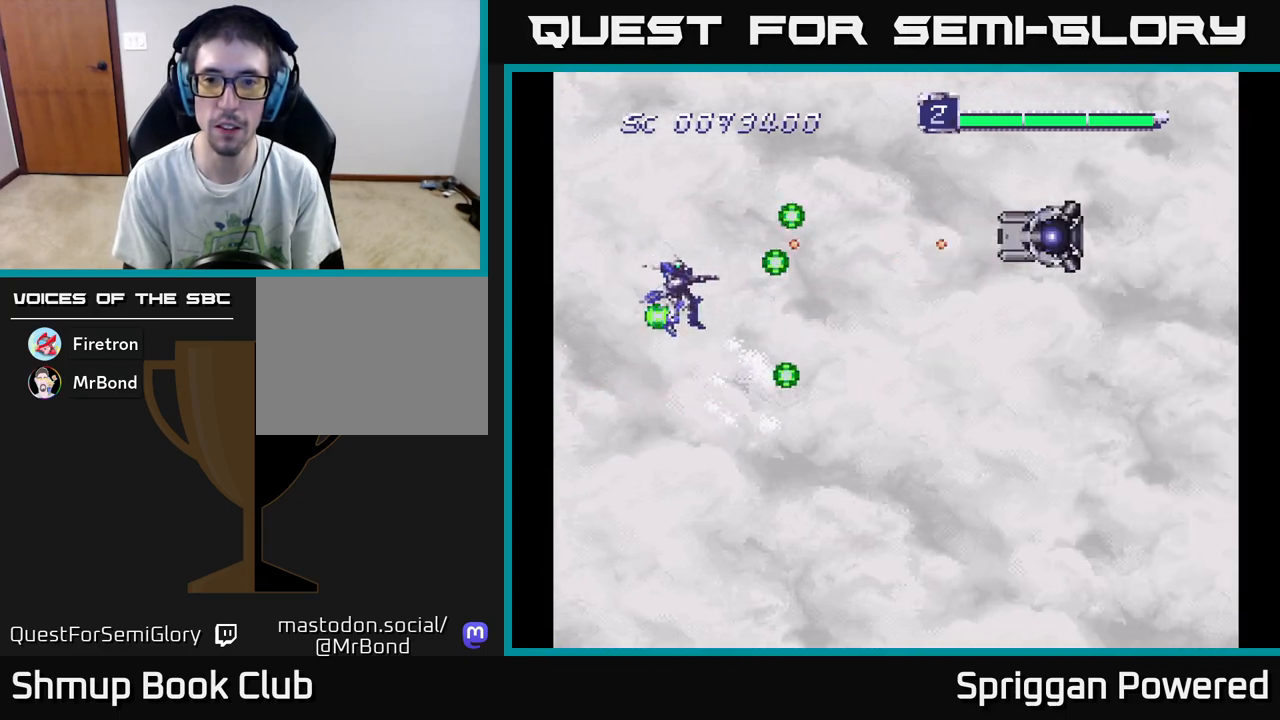
Gameplay with a controller (Xbox layout); each line is a JSON object with the inputs held at the frame after it. "events" lists button and stick changes between this image and that frame as [ms after this image, input, new state], when the widget could be followed in between. Not read: left_stick right_stick.
{"buttons": ["A", "DPAD_LEFT"], "events": [[17, "A", "up"], [117, "DPAD_RIGHT", "up"], [133, "DPAD_RIGHT", "down"], [233, "A", "down"], [250, "DPAD_DOWN", "up"], [317, "A", "up"], [367, "DPAD_DOWN", "down"], [417, "A", "down"], [417, "DPAD_RIGHT", "up"], [467, "DPAD_DOWN", "up"], [483, "DPAD_LEFT", "down"]]}
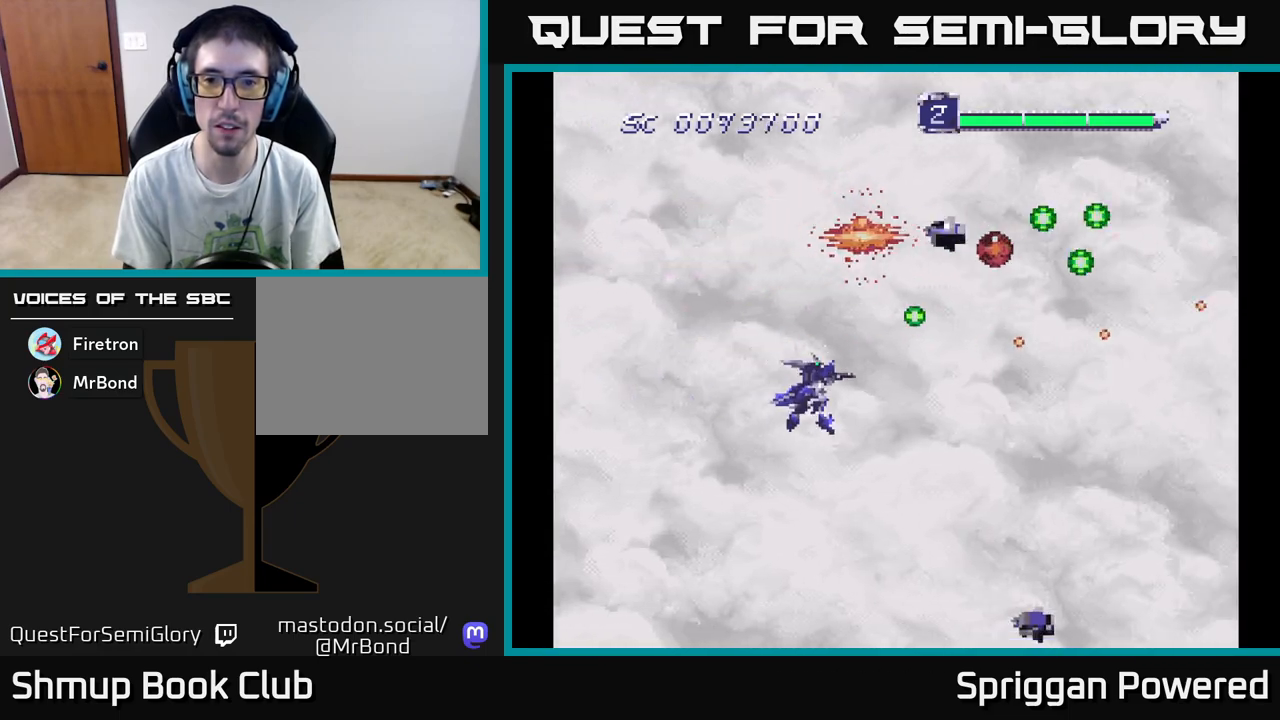
{"buttons": ["A", "DPAD_DOWN"]}
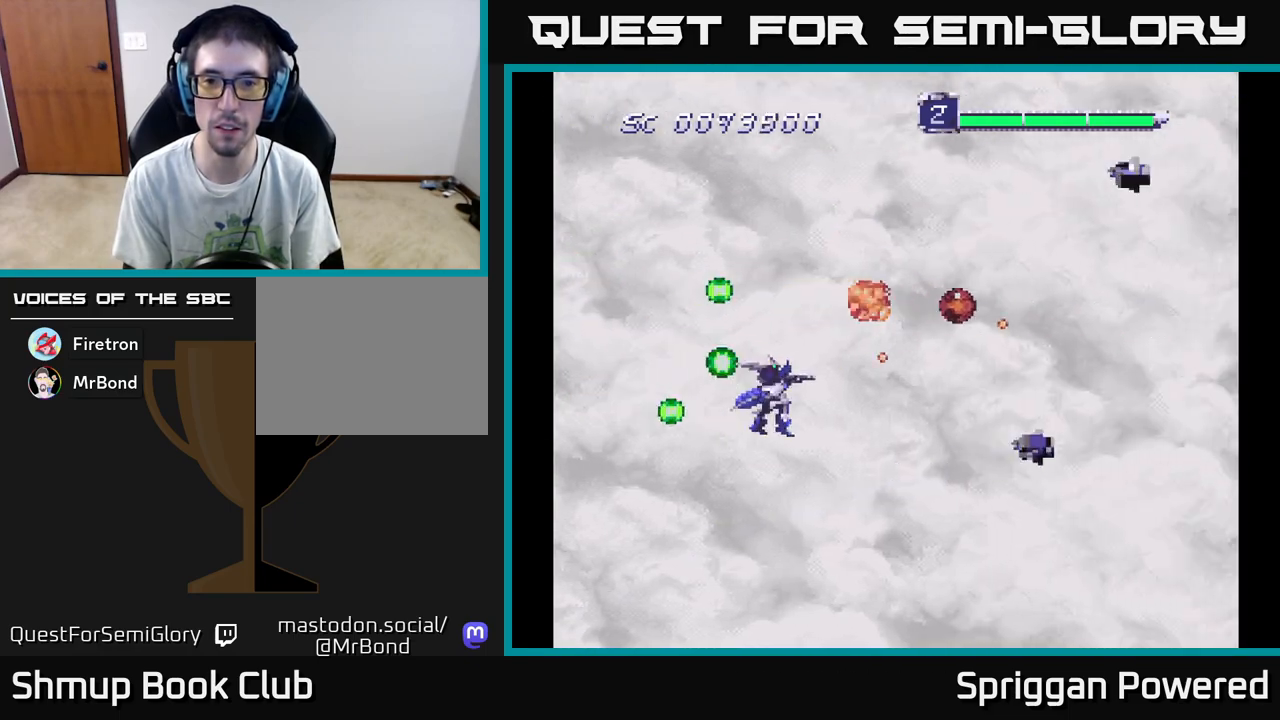
{"buttons": ["A", "DPAD_UP", "DPAD_RIGHT"], "events": [[33, "A", "up"], [50, "DPAD_RIGHT", "down"], [117, "A", "down"], [117, "DPAD_DOWN", "up"], [133, "DPAD_RIGHT", "up"], [133, "DPAD_UP", "down"], [217, "A", "up"], [283, "A", "down"], [383, "A", "up"], [467, "A", "down"], [483, "DPAD_RIGHT", "down"]]}
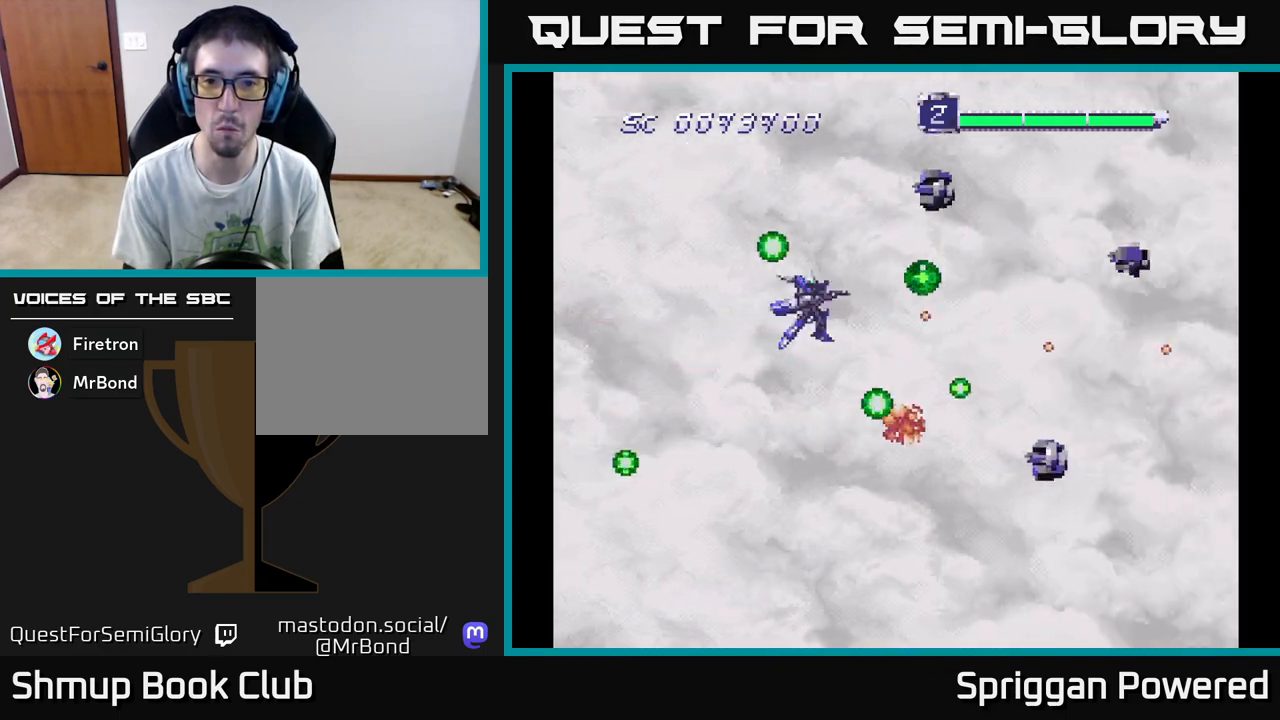
{"buttons": ["A", "DPAD_DOWN"]}
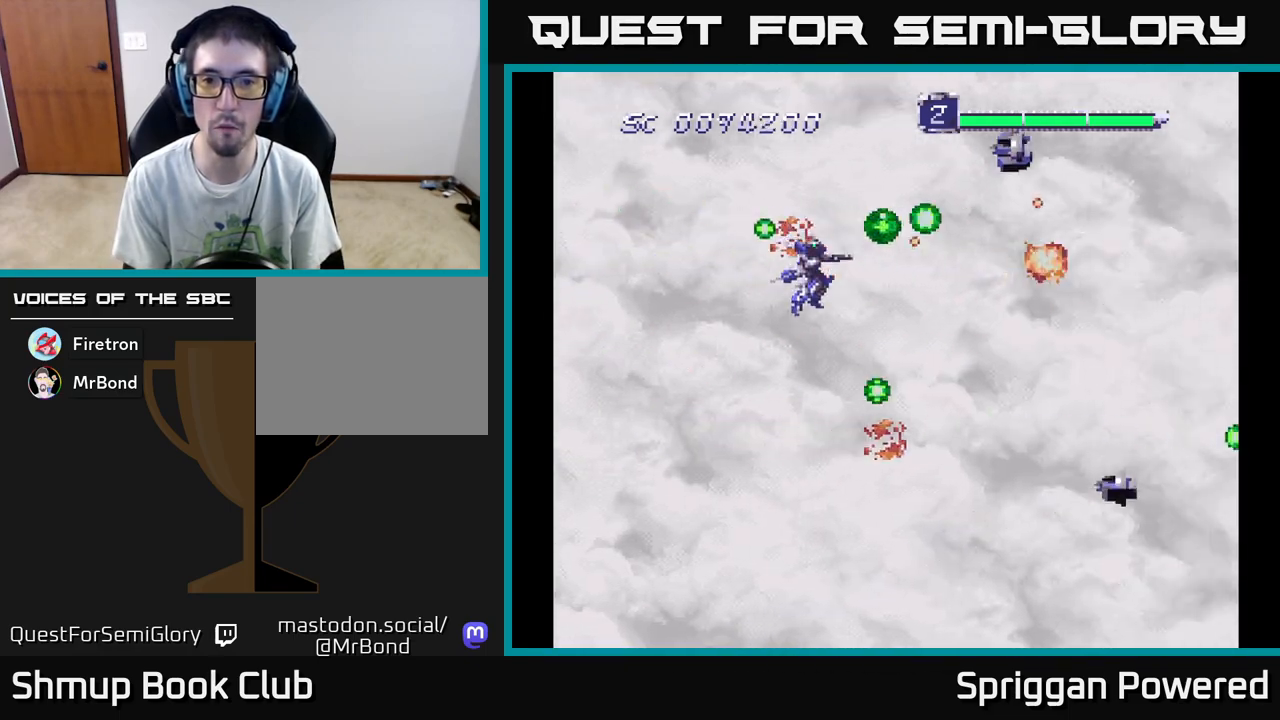
{"buttons": ["A", "DPAD_LEFT"]}
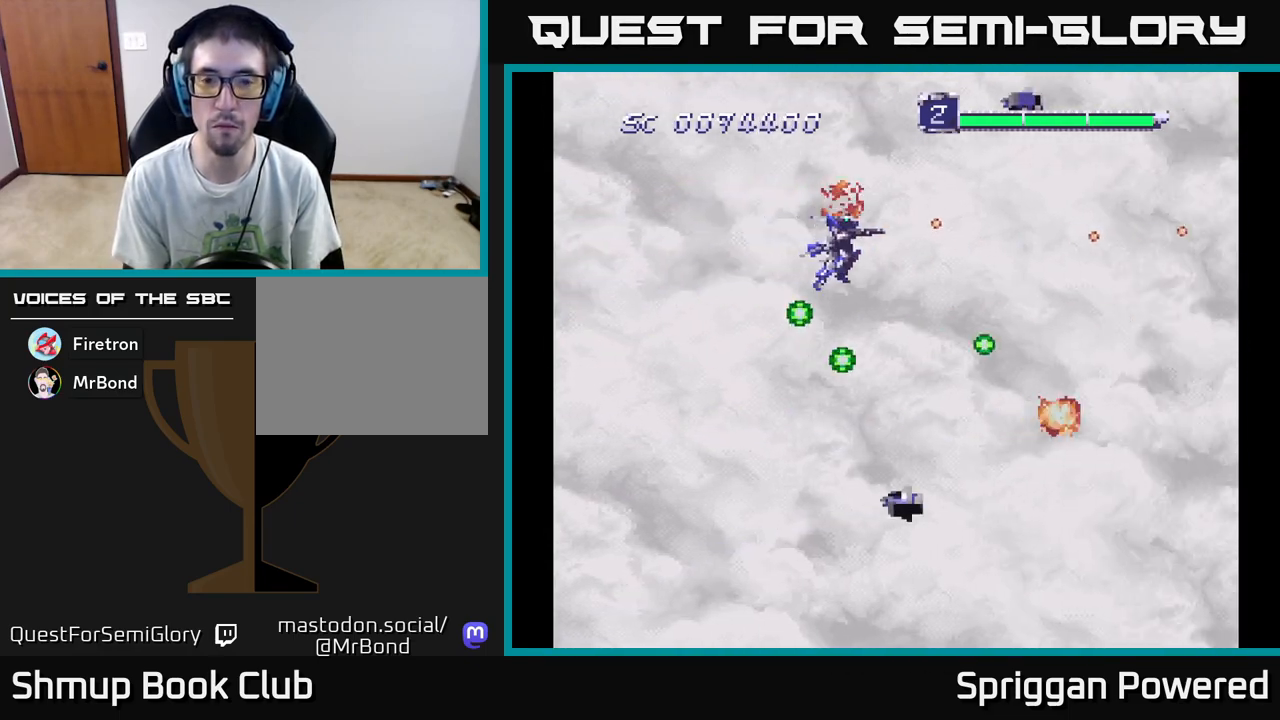
{"buttons": ["DPAD_DOWN"], "events": [[67, "A", "up"], [117, "A", "down"], [117, "DPAD_DOWN", "down"], [233, "A", "up"], [300, "A", "down"], [383, "DPAD_LEFT", "up"], [433, "A", "up"]]}
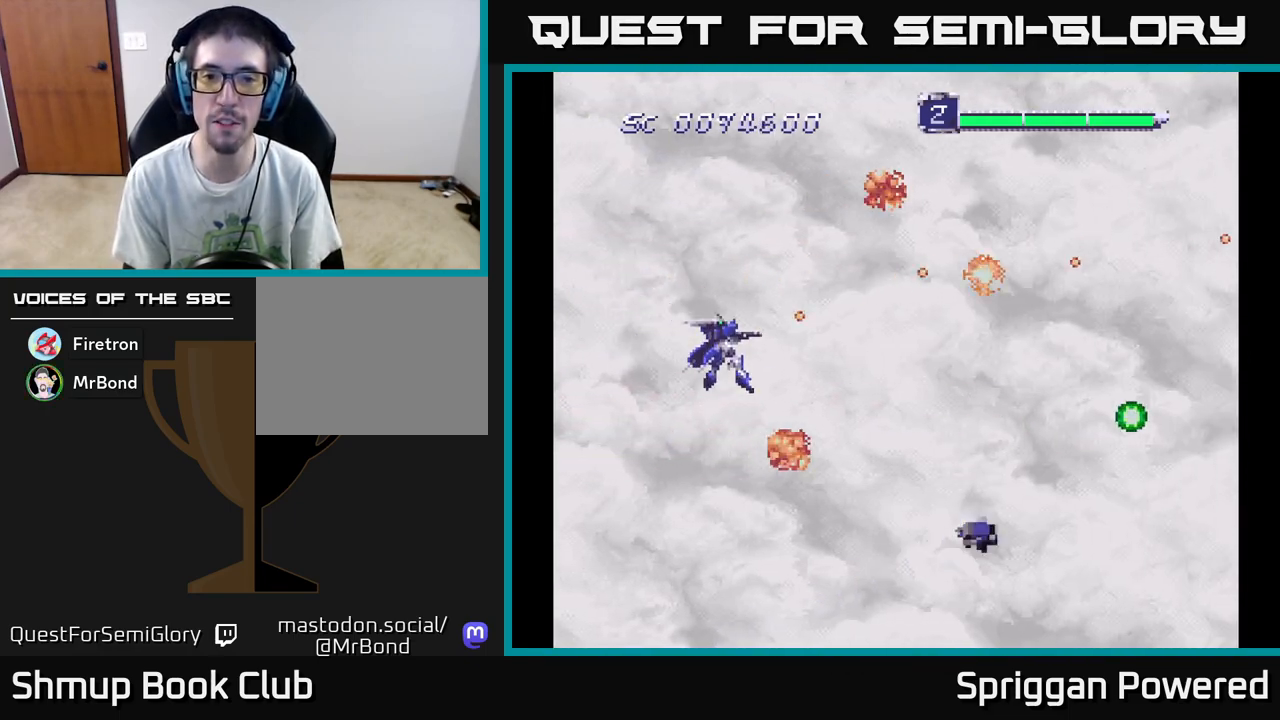
{"buttons": ["A", "DPAD_DOWN", "DPAD_RIGHT"], "events": [[17, "A", "down"], [133, "A", "up"], [200, "A", "down"], [267, "DPAD_RIGHT", "down"], [333, "A", "up"], [383, "A", "down"]]}
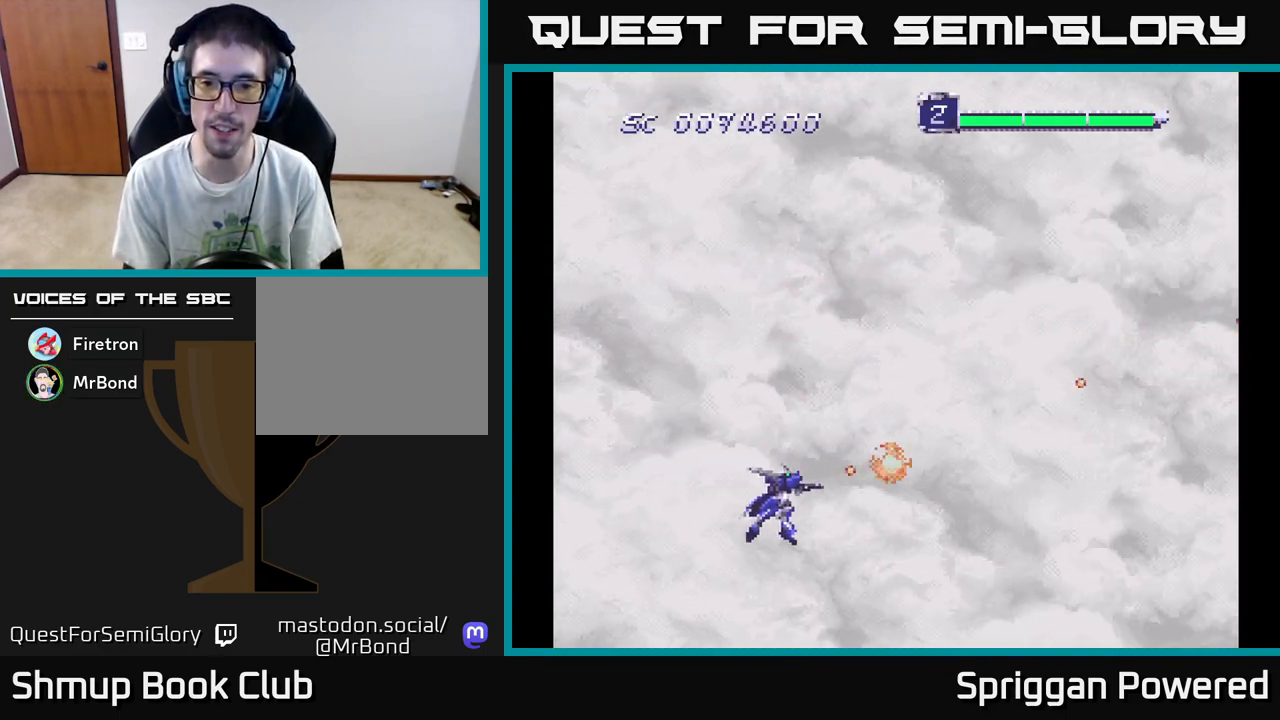
{"buttons": ["A", "DPAD_UP"]}
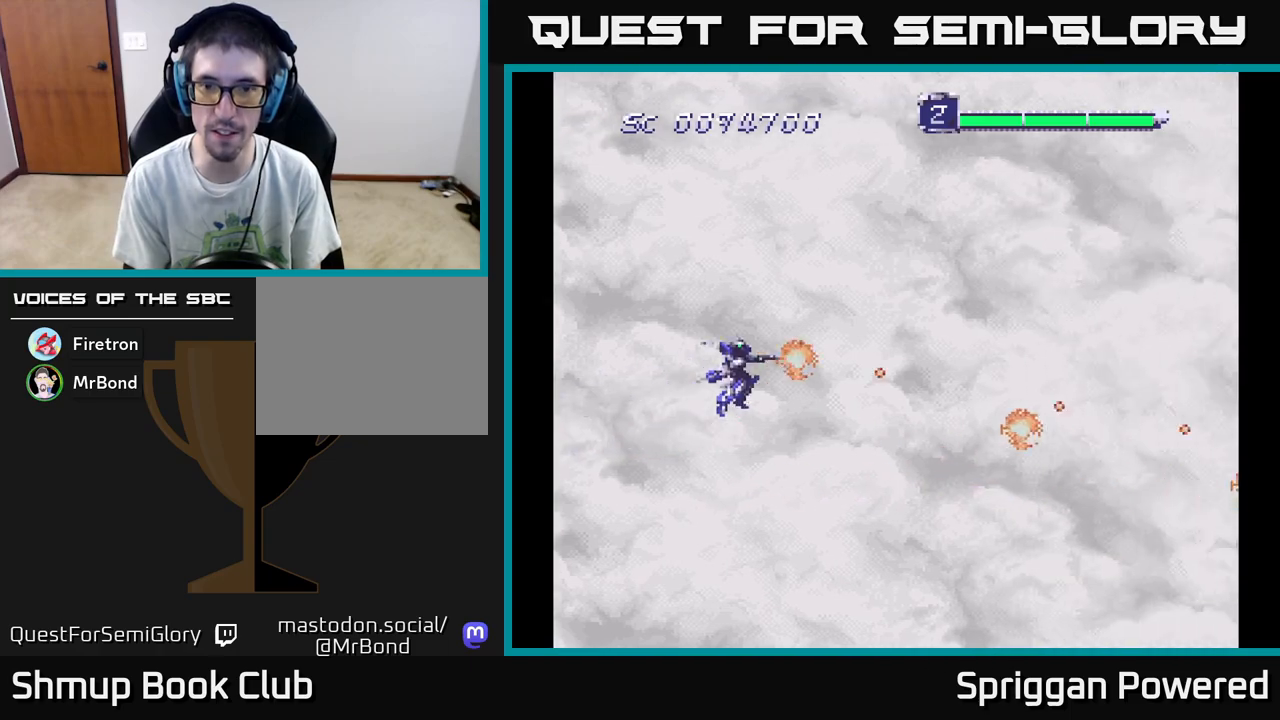
{"buttons": ["A", "DPAD_DOWN", "DPAD_RIGHT"], "events": [[67, "A", "up"], [83, "DPAD_RIGHT", "down"], [133, "A", "down"], [167, "DPAD_RIGHT", "up"], [233, "A", "up"], [300, "A", "down"], [350, "DPAD_RIGHT", "down"], [383, "A", "up"], [433, "DPAD_UP", "up"], [467, "A", "down"], [483, "DPAD_DOWN", "down"]]}
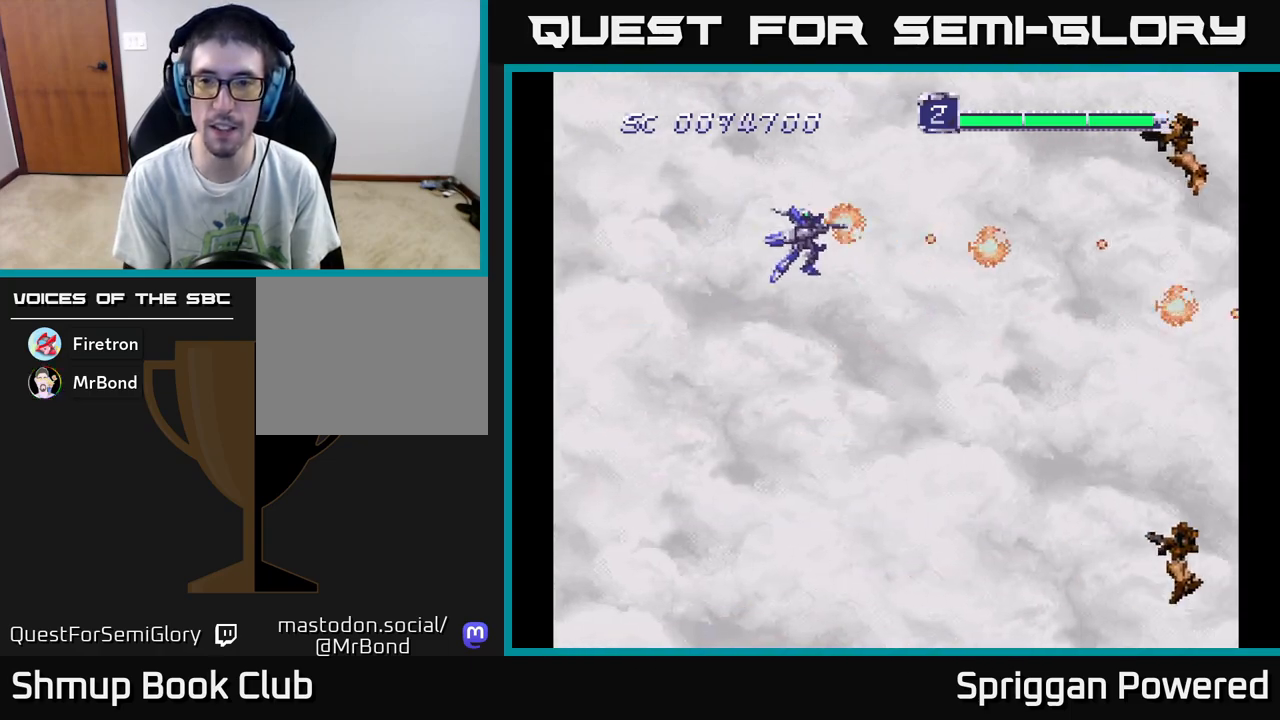
{"buttons": ["A", "DPAD_DOWN"], "events": [[50, "DPAD_RIGHT", "up"], [67, "A", "up"], [133, "A", "down"], [150, "DPAD_RIGHT", "down"], [233, "A", "up"], [267, "DPAD_DOWN", "up"], [300, "A", "down"], [300, "DPAD_DOWN", "down"], [367, "DPAD_RIGHT", "up"], [400, "A", "up"], [467, "A", "down"]]}
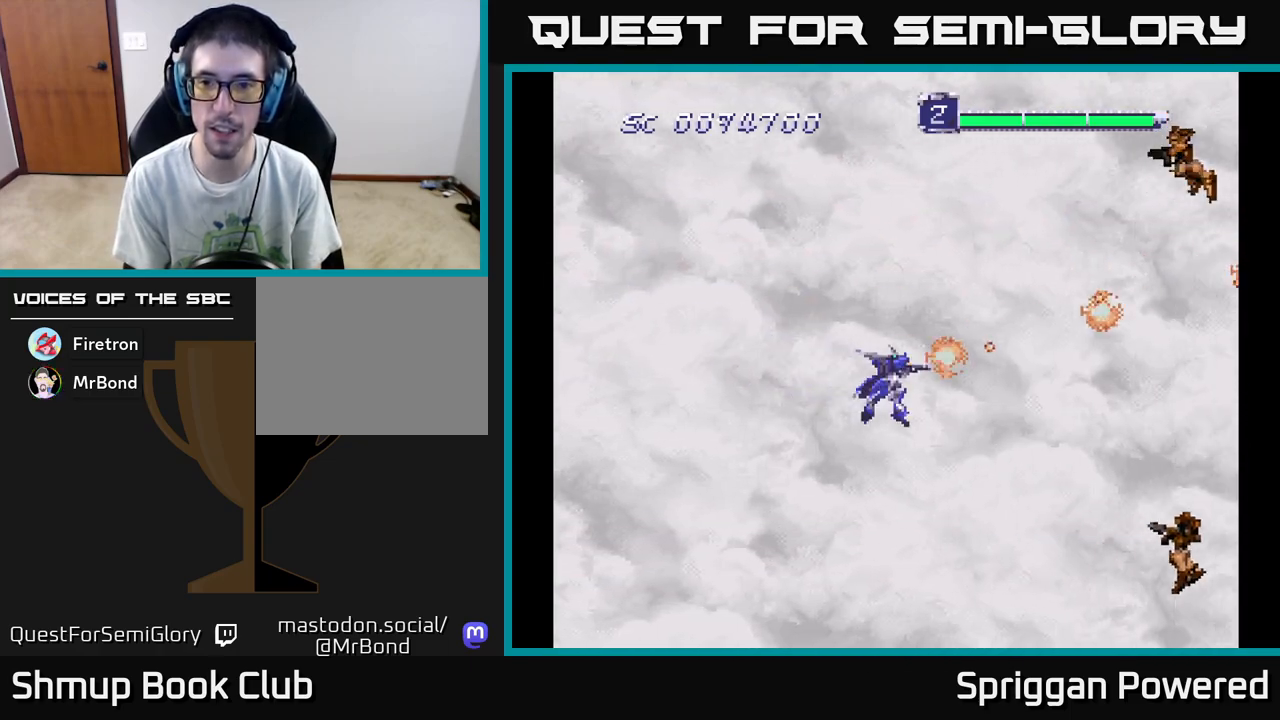
{"buttons": ["DPAD_UP"], "events": [[67, "A", "up"], [117, "DPAD_RIGHT", "down"], [133, "A", "down"], [200, "A", "up"], [283, "A", "down"], [333, "A", "up"], [383, "DPAD_DOWN", "up"], [383, "DPAD_UP", "down"], [417, "A", "down"], [467, "DPAD_RIGHT", "up"], [483, "A", "up"]]}
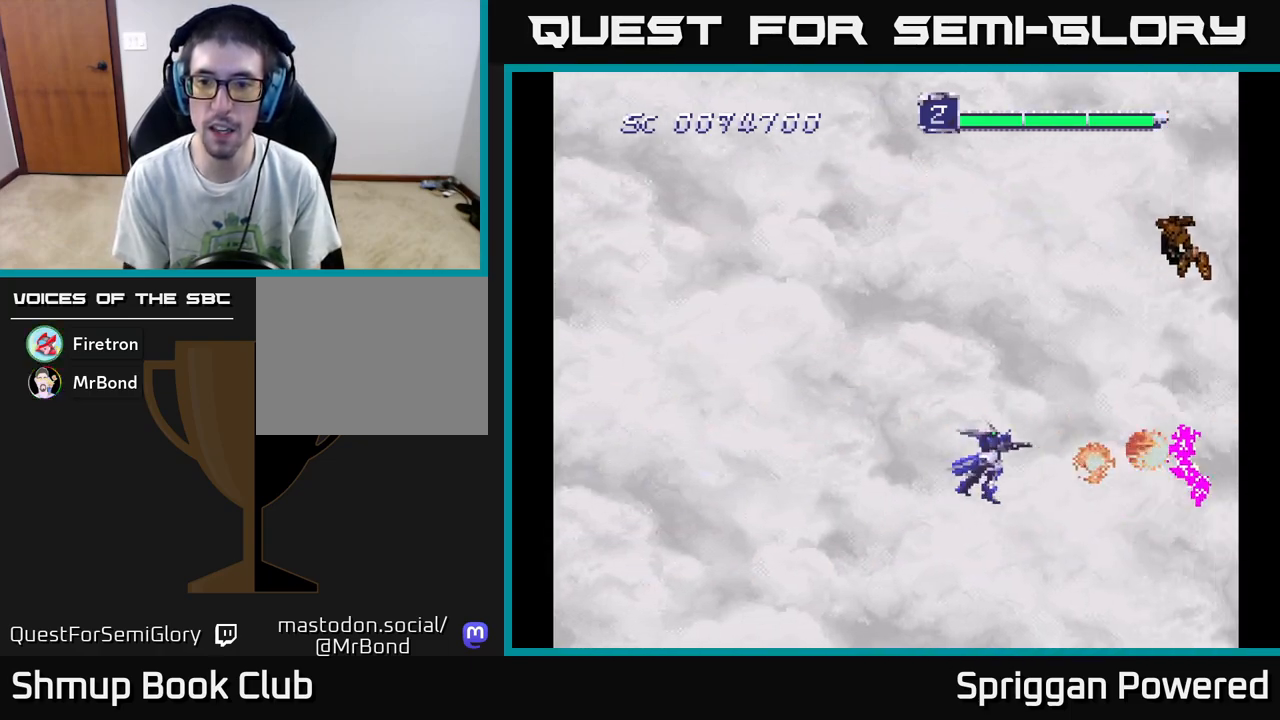
{"buttons": ["A", "DPAD_DOWN", "DPAD_LEFT"]}
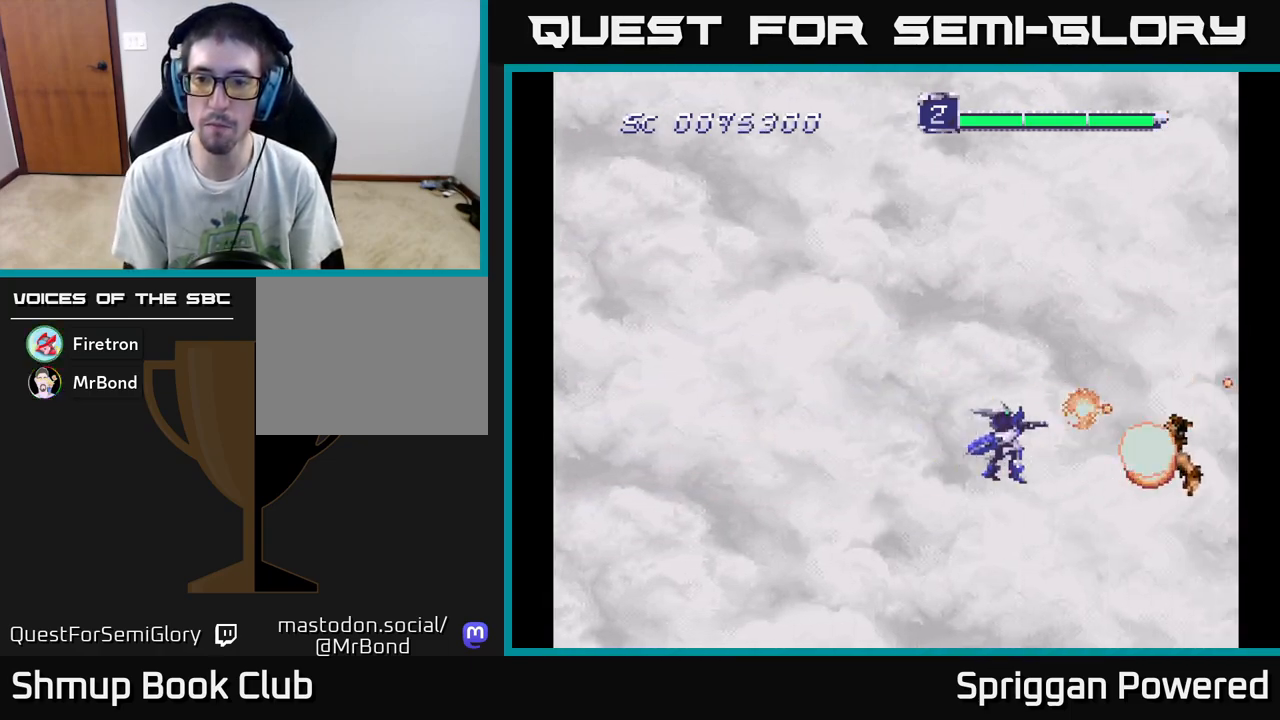
{"buttons": ["DPAD_DOWN", "DPAD_LEFT"], "events": [[17, "A", "up"], [83, "A", "down"], [183, "A", "up"], [233, "A", "down"], [300, "DPAD_LEFT", "up"], [333, "A", "up"], [400, "A", "down"], [483, "A", "up"], [483, "DPAD_LEFT", "down"]]}
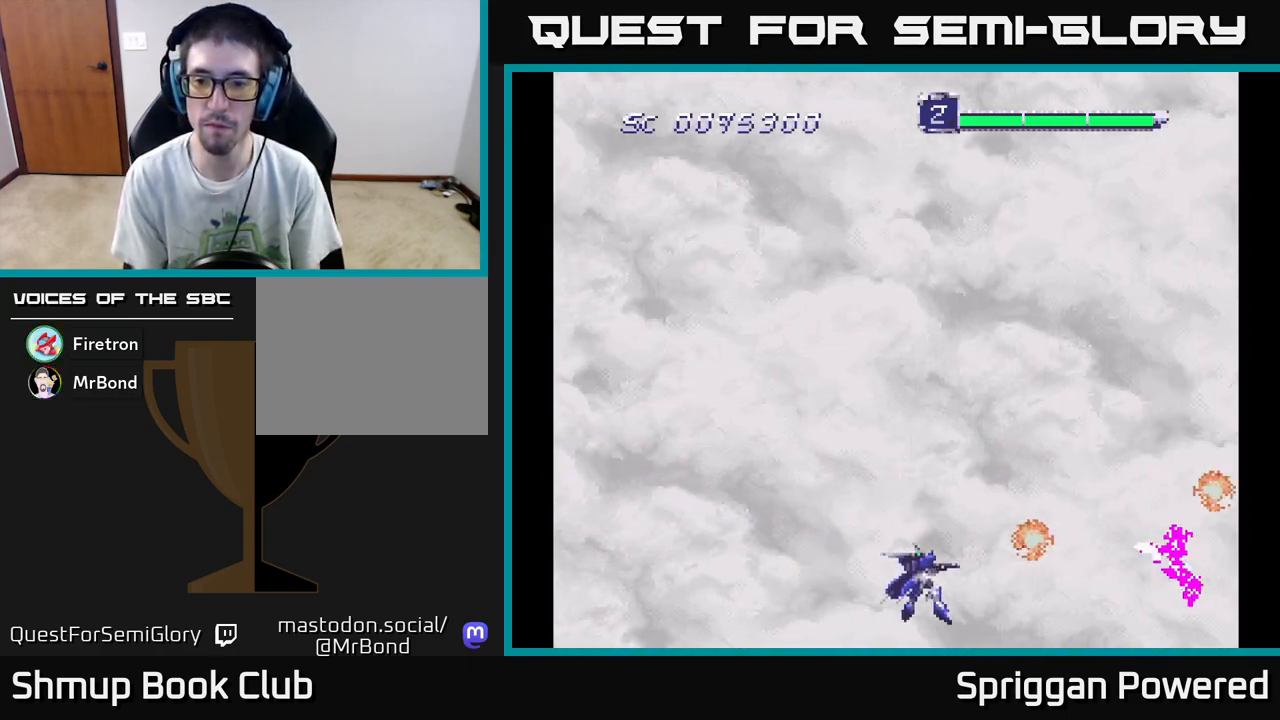
{"buttons": ["A", "DPAD_UP", "DPAD_LEFT"], "events": [[17, "DPAD_DOWN", "up"], [50, "A", "down"], [83, "DPAD_UP", "down"], [133, "A", "up"], [200, "A", "down"], [267, "A", "up"], [350, "A", "down"], [417, "A", "up"], [500, "A", "down"]]}
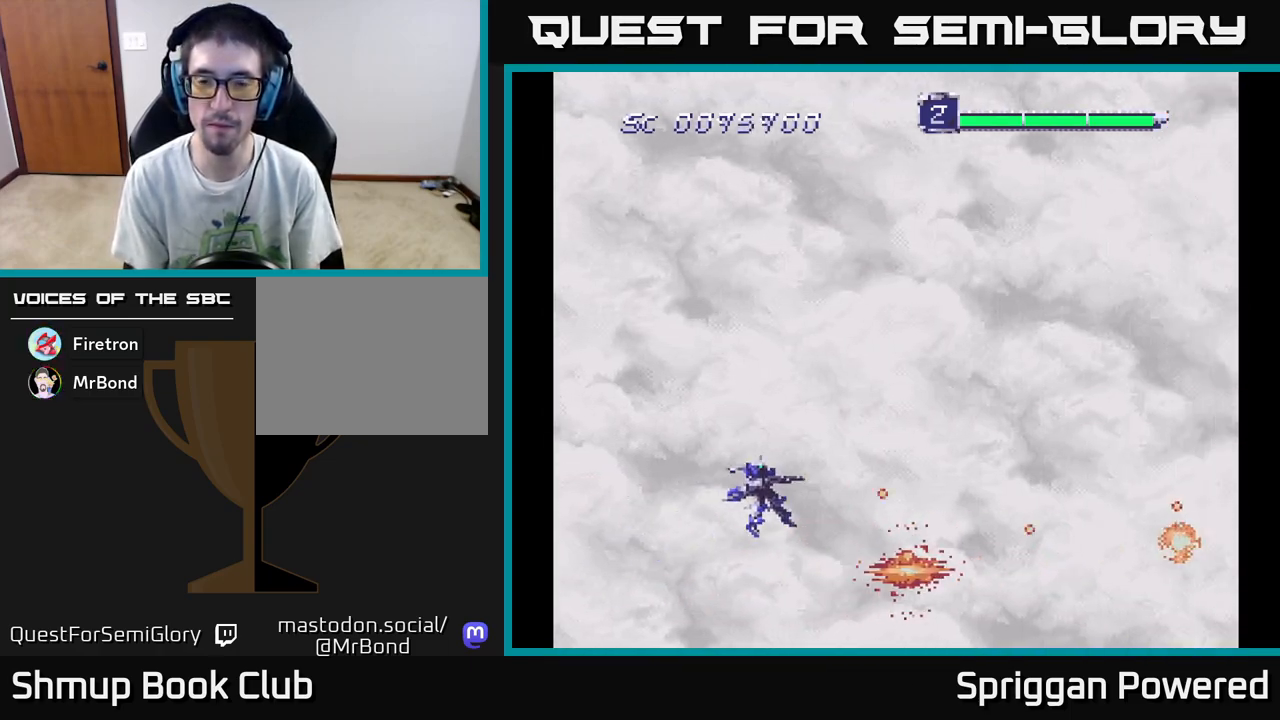
{"buttons": ["A", "DPAD_UP"], "events": [[50, "DPAD_LEFT", "up"], [67, "A", "up"], [150, "A", "down"], [217, "A", "up"], [300, "A", "down"], [367, "A", "up"], [450, "A", "down"]]}
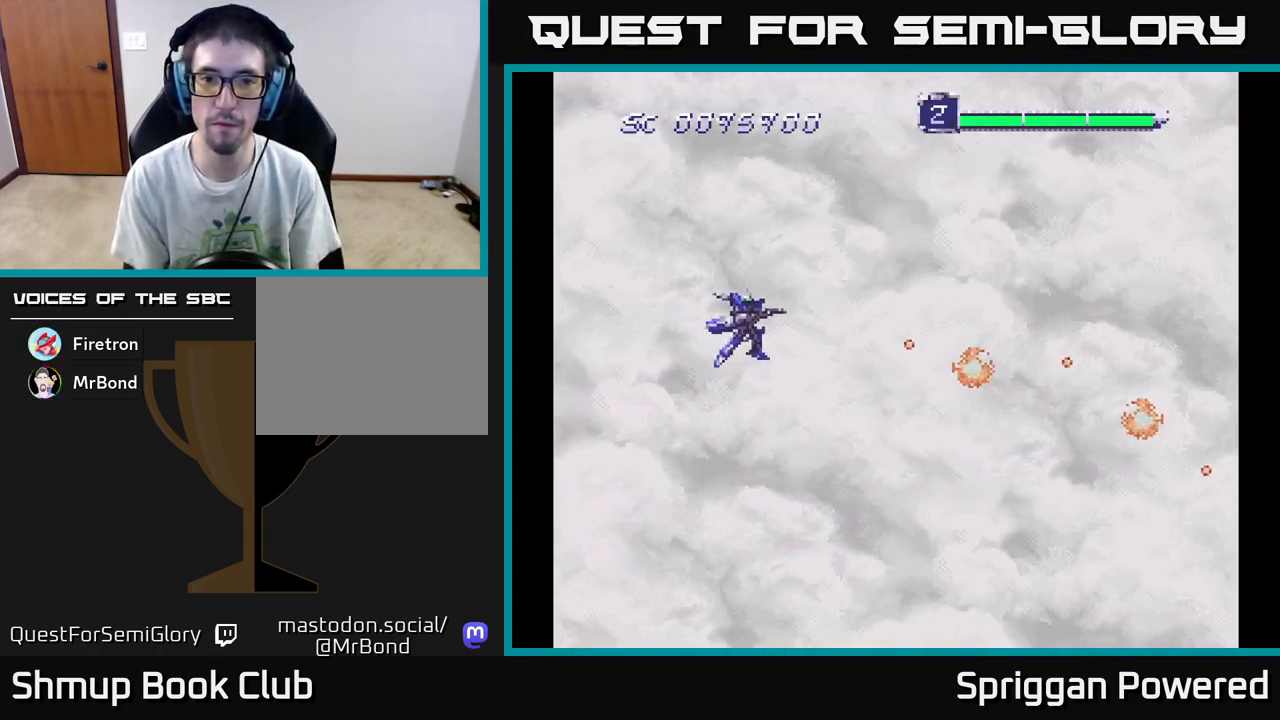
{"buttons": ["DPAD_DOWN"], "events": [[33, "A", "up"], [100, "A", "down"], [183, "A", "up"], [250, "A", "down"], [317, "A", "up"], [383, "A", "down"], [483, "A", "up"], [483, "DPAD_DOWN", "down"], [483, "DPAD_UP", "up"]]}
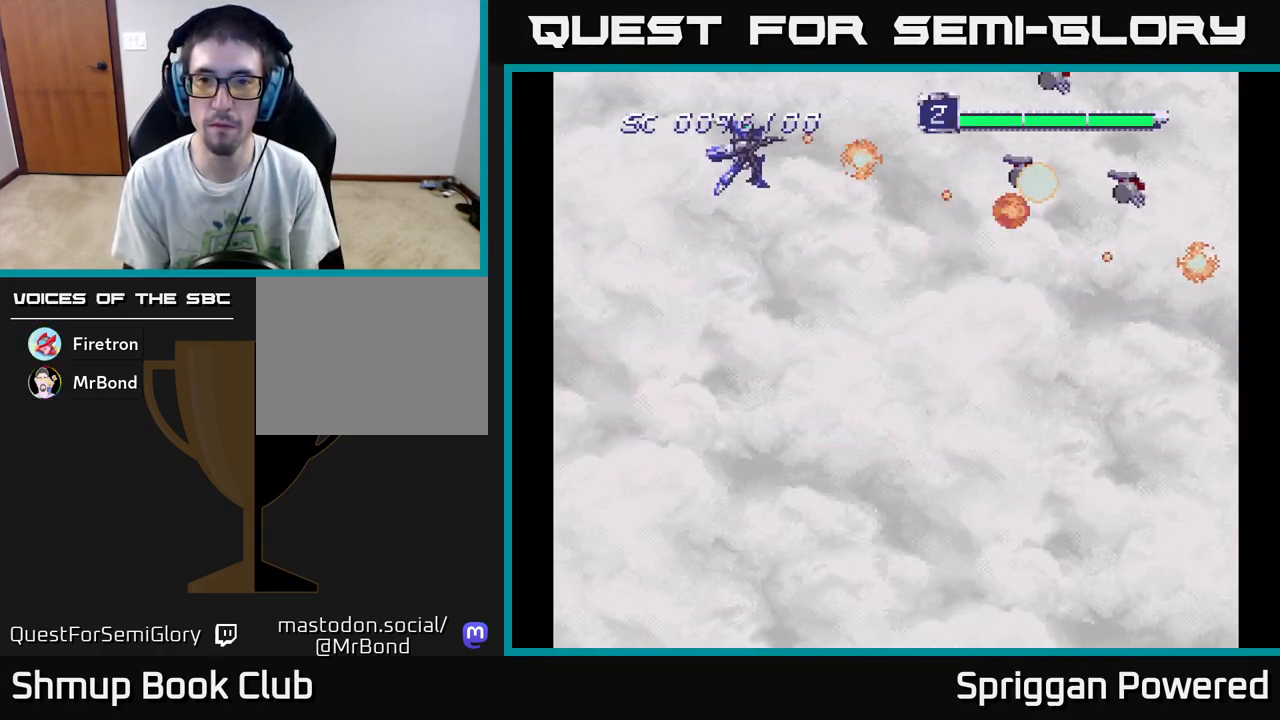
{"buttons": ["DPAD_DOWN"], "events": [[50, "A", "down"], [50, "DPAD_RIGHT", "down"], [150, "A", "up"], [217, "A", "down"], [300, "A", "up"], [300, "DPAD_RIGHT", "up"], [367, "A", "down"], [450, "A", "up"]]}
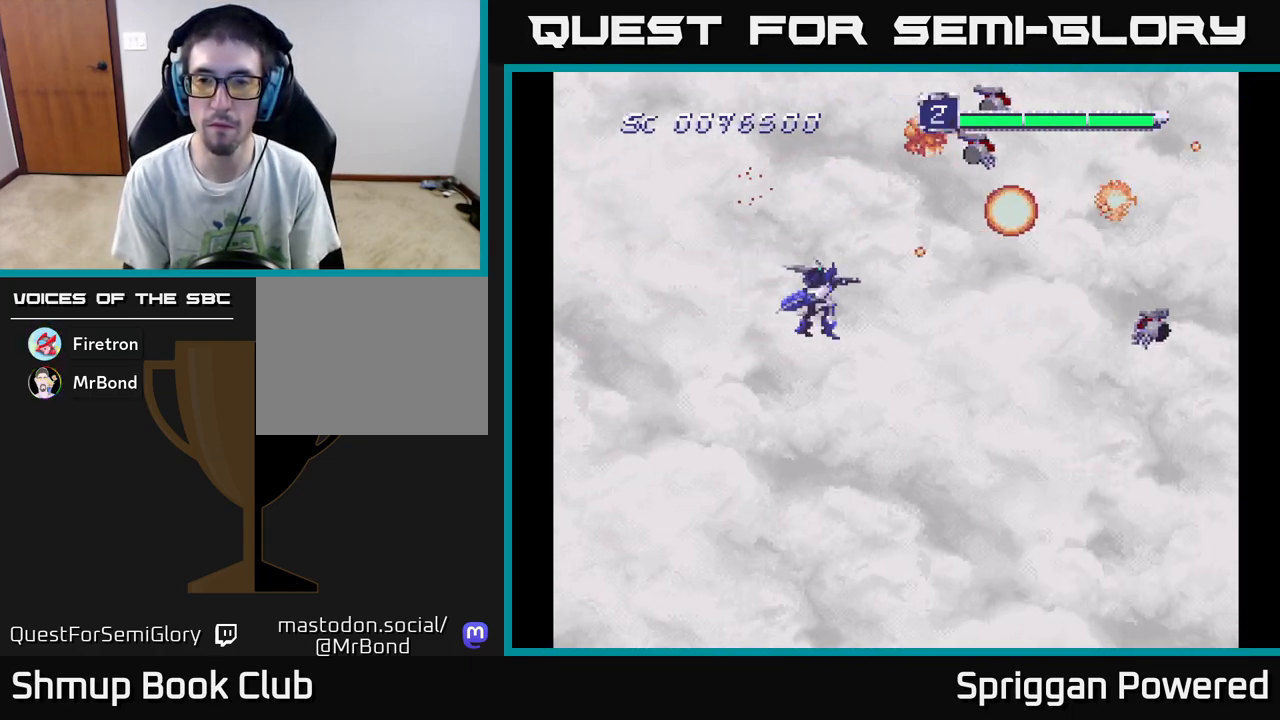
{"buttons": ["A", "DPAD_UP"]}
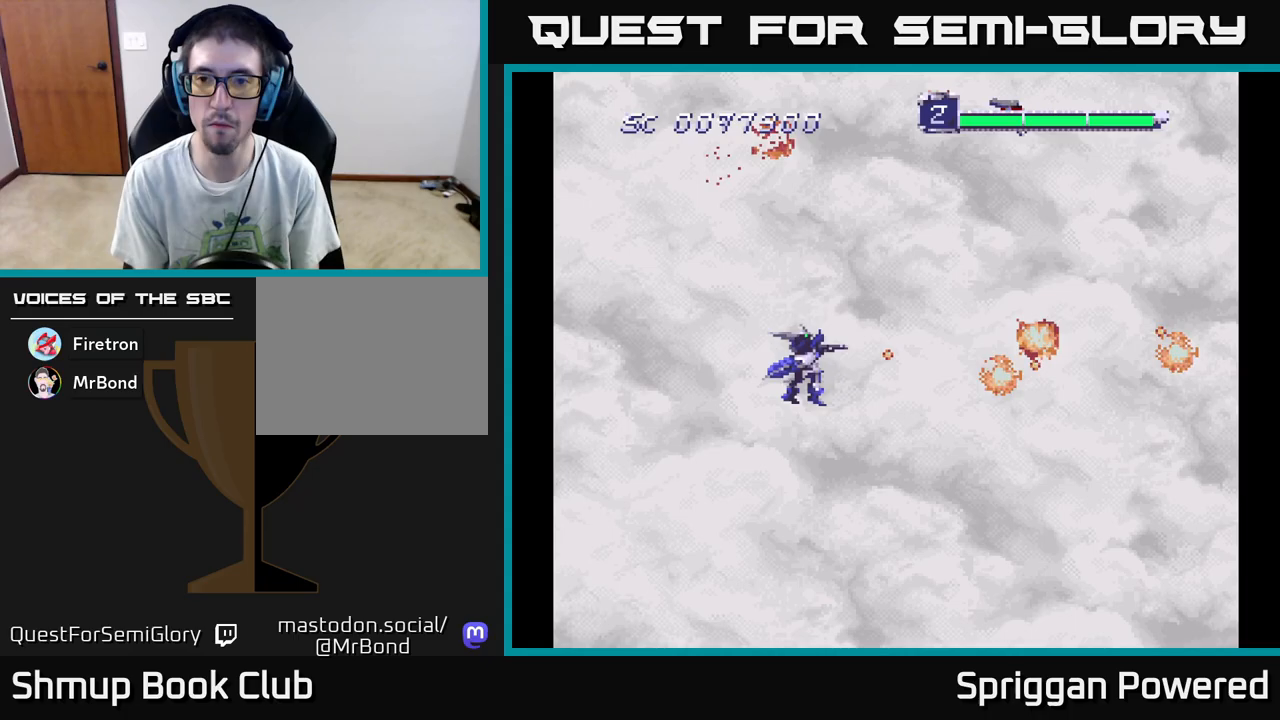
{"buttons": ["A", "DPAD_DOWN"], "events": [[83, "A", "up"], [167, "A", "down"], [233, "A", "up"], [317, "A", "down"], [400, "A", "up"], [450, "A", "down"], [500, "DPAD_DOWN", "down"], [500, "DPAD_UP", "up"]]}
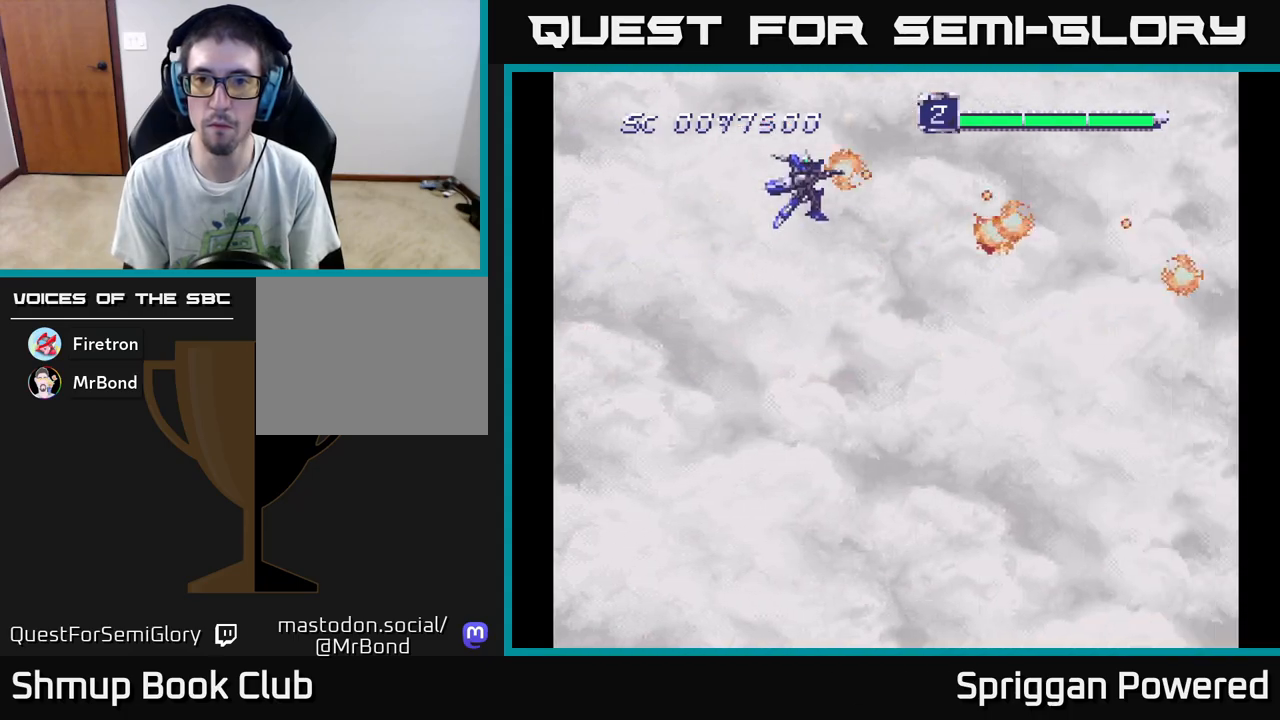
{"buttons": ["A", "DPAD_DOWN"], "events": [[50, "A", "up"], [117, "A", "down"], [200, "A", "up"], [283, "A", "down"], [367, "A", "up"], [450, "A", "down"]]}
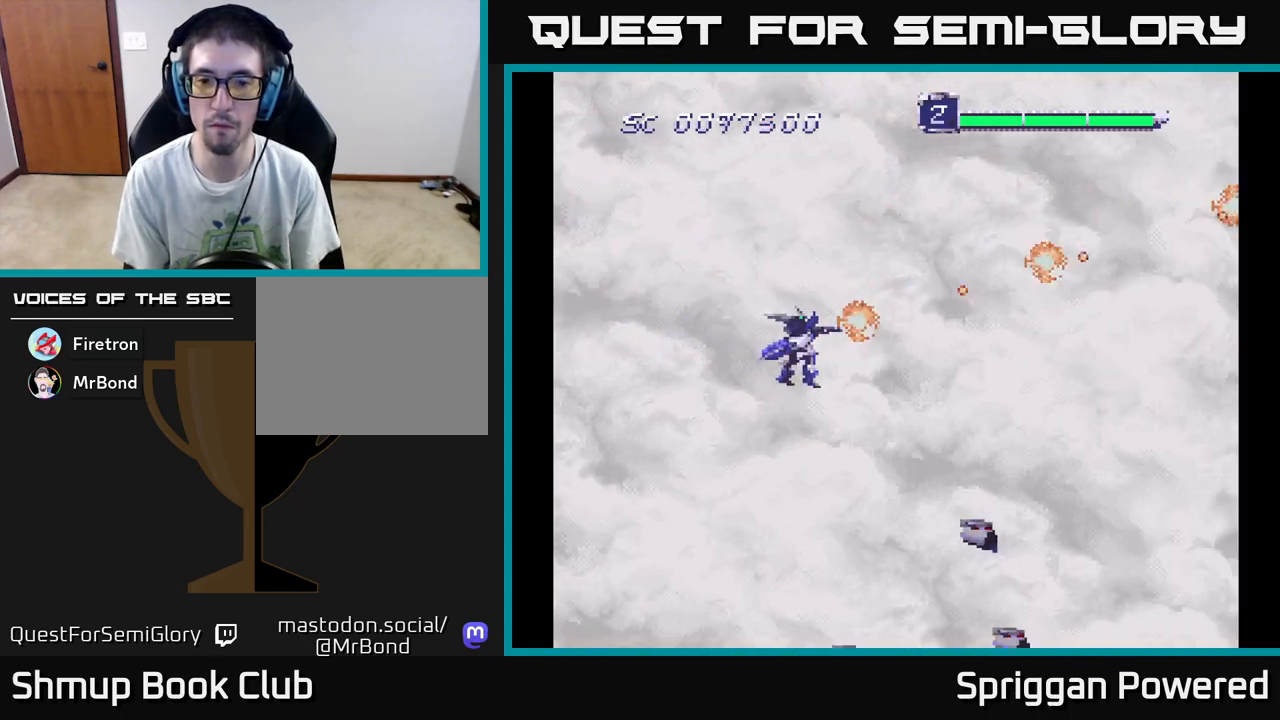
{"buttons": ["DPAD_DOWN"], "events": [[33, "A", "up"], [100, "A", "down"], [183, "A", "up"], [250, "A", "down"], [333, "A", "up"], [400, "A", "down"], [483, "A", "up"]]}
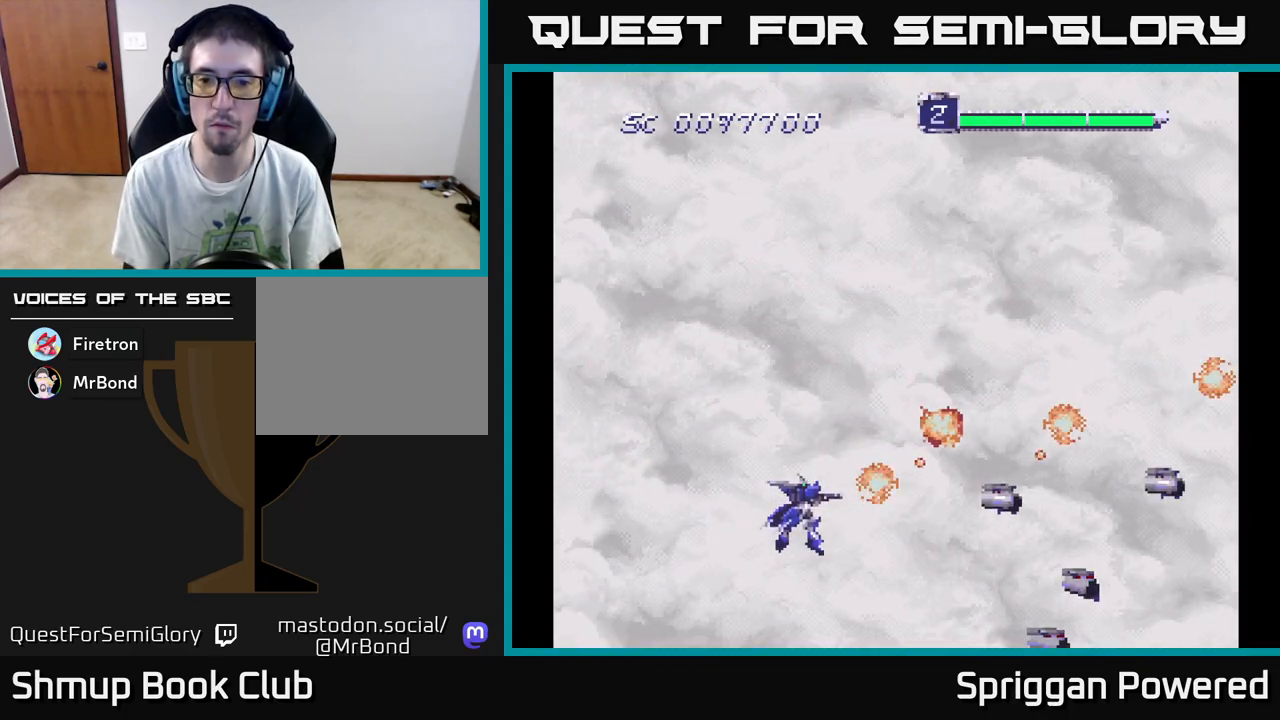
{"buttons": ["DPAD_DOWN"], "events": [[50, "A", "down"], [83, "DPAD_DOWN", "up"], [83, "DPAD_RIGHT", "down"], [117, "DPAD_RIGHT", "up"], [117, "DPAD_UP", "down"], [150, "A", "up"], [217, "A", "down"], [317, "A", "up"], [350, "DPAD_DOWN", "down"], [350, "DPAD_UP", "up"], [367, "A", "down"], [467, "A", "up"]]}
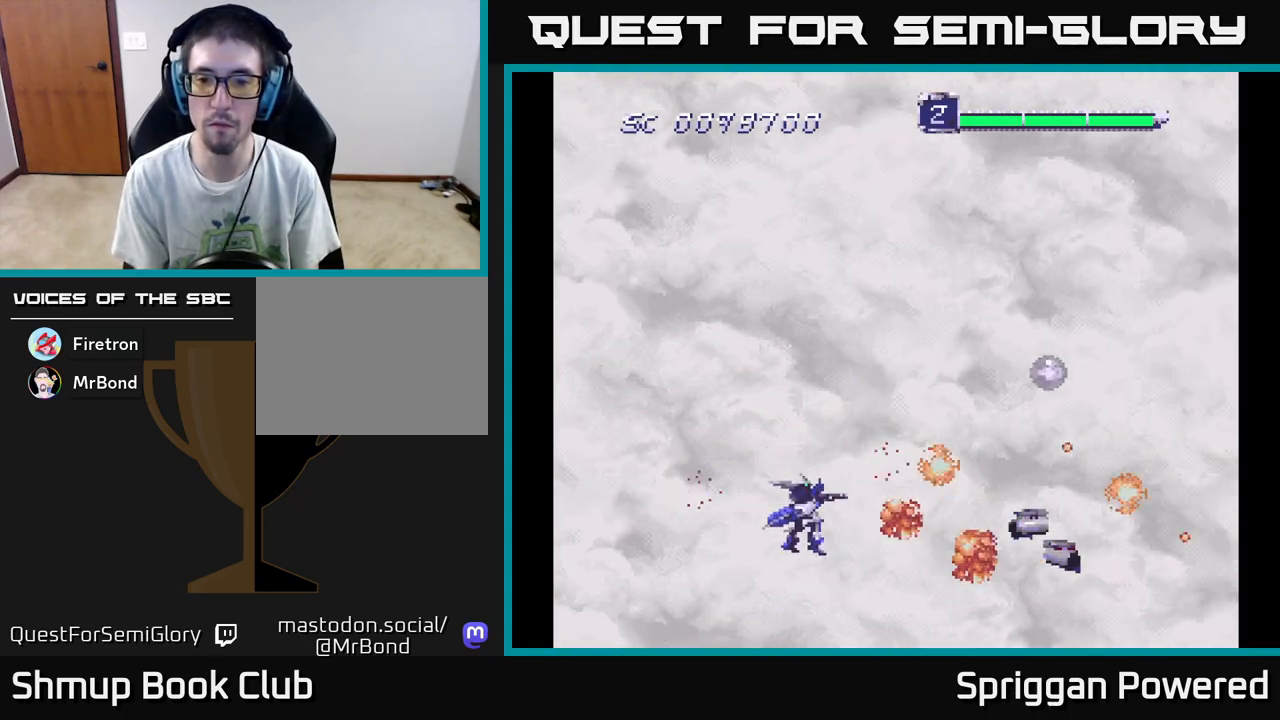
{"buttons": ["DPAD_UP", "DPAD_RIGHT"]}
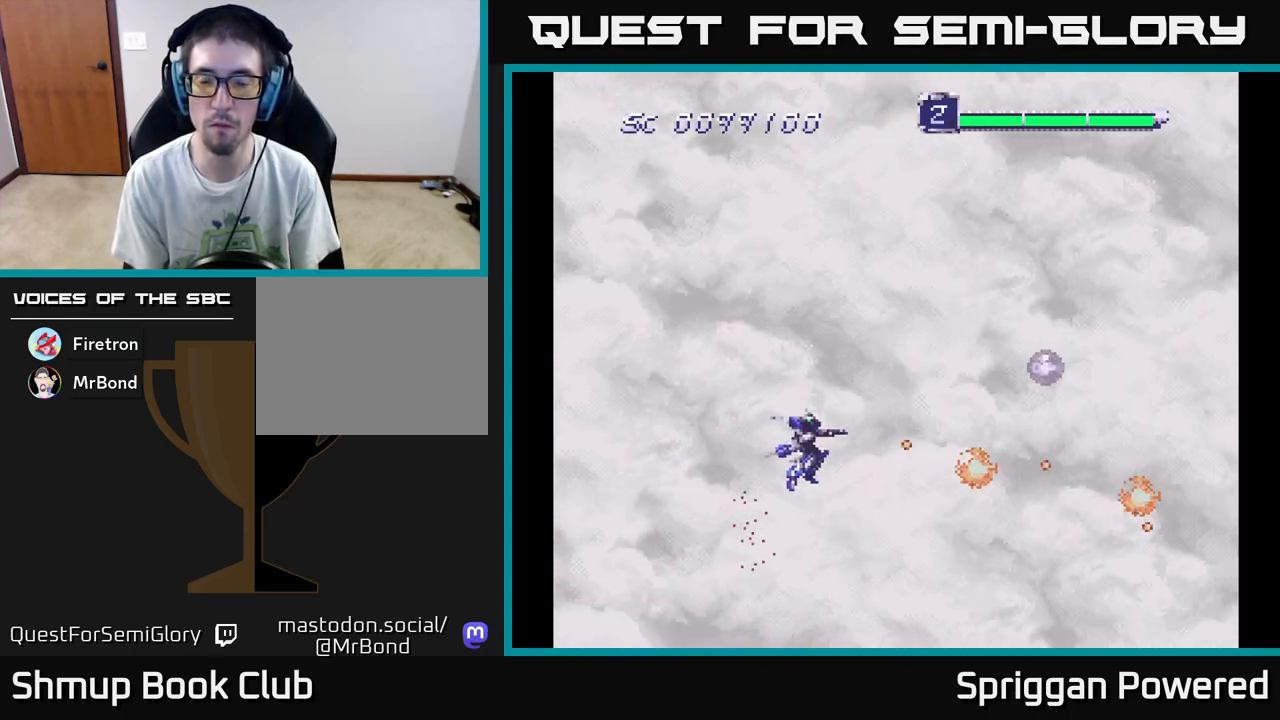
{"buttons": ["DPAD_UP"], "events": [[33, "A", "down"], [83, "DPAD_RIGHT", "up"], [133, "A", "up"], [167, "DPAD_LEFT", "down"], [200, "A", "down"], [283, "DPAD_LEFT", "up"], [317, "A", "up"], [383, "A", "down"], [467, "A", "up"]]}
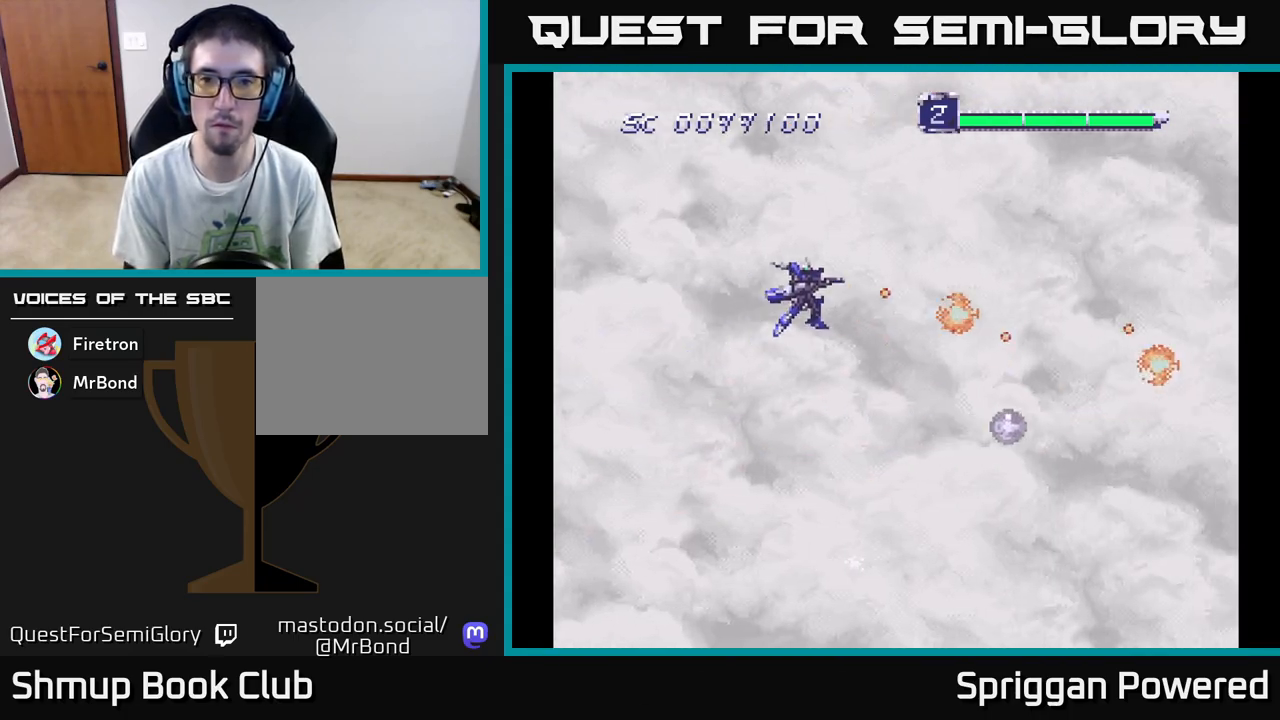
{"buttons": ["DPAD_DOWN"], "events": [[50, "A", "down"], [133, "A", "up"], [217, "A", "down"], [217, "DPAD_LEFT", "down"], [283, "A", "up"], [367, "A", "down"], [383, "DPAD_UP", "up"], [417, "DPAD_DOWN", "down"], [417, "DPAD_LEFT", "up"], [450, "A", "up"]]}
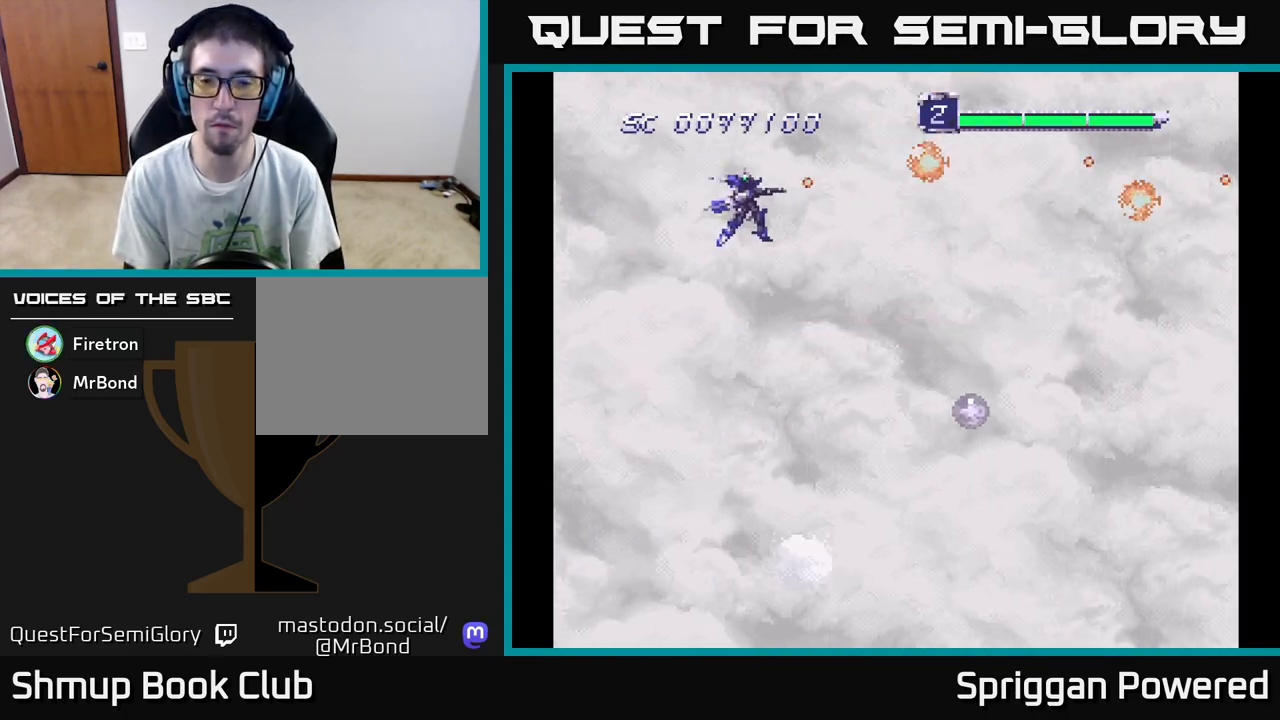
{"buttons": ["A", "DPAD_DOWN"], "events": [[33, "A", "down"], [117, "A", "up"], [200, "A", "down"], [267, "A", "up"], [317, "DPAD_RIGHT", "down"], [350, "A", "down"], [400, "DPAD_DOWN", "up"], [433, "A", "up"], [450, "DPAD_DOWN", "down"], [467, "DPAD_RIGHT", "up"], [500, "A", "down"]]}
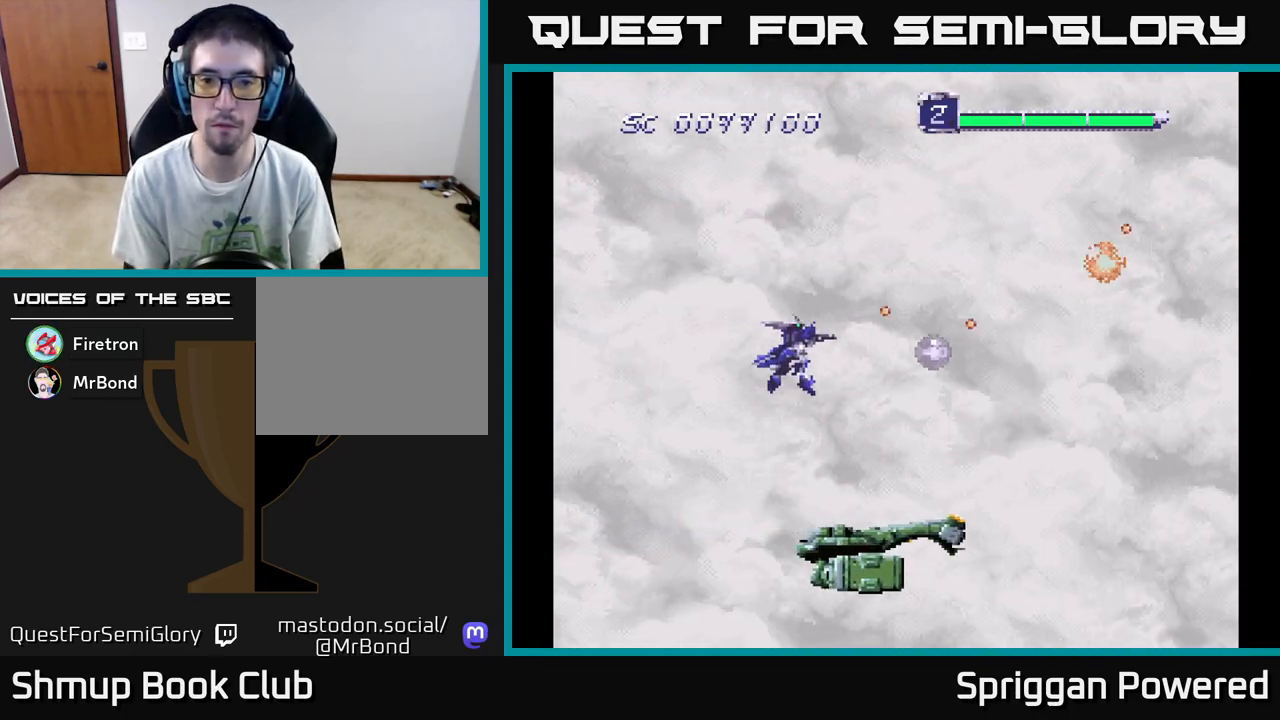
{"buttons": ["A", "DPAD_RIGHT"], "events": [[83, "A", "up"], [167, "A", "down"], [250, "A", "up"], [333, "A", "down"], [417, "A", "up"], [483, "A", "down"], [483, "DPAD_RIGHT", "down"], [500, "DPAD_DOWN", "up"]]}
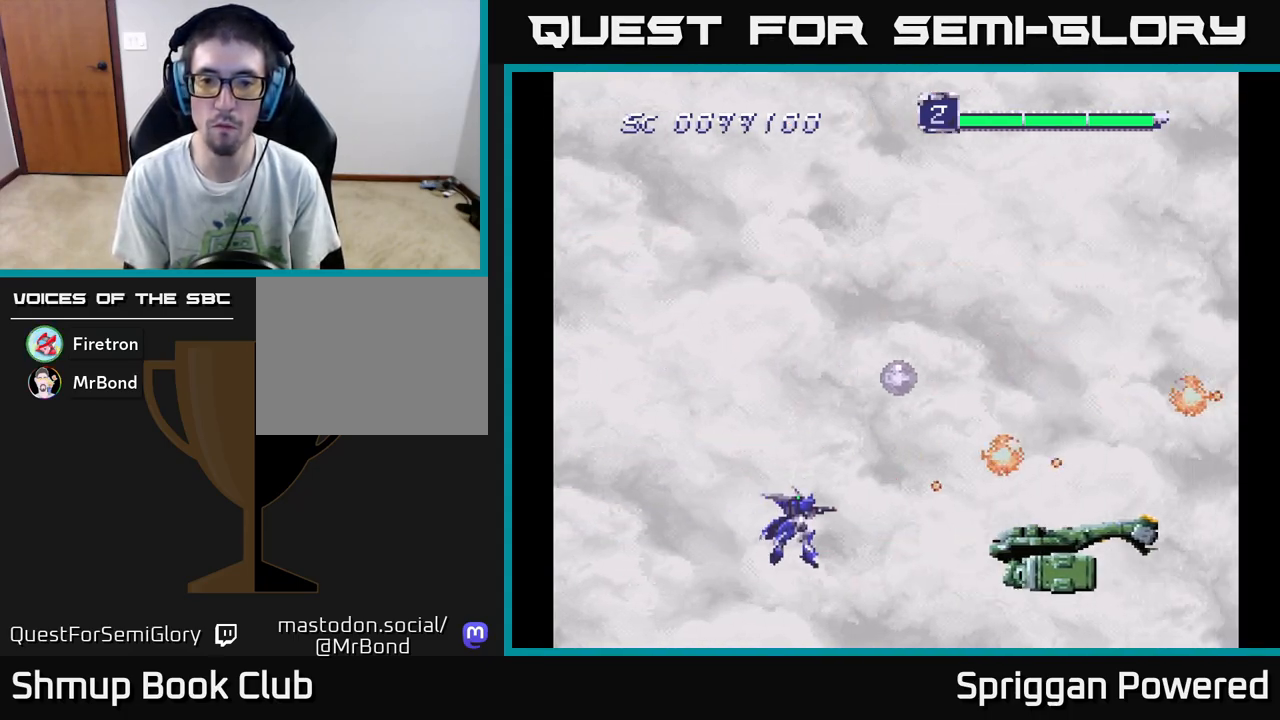
{"buttons": ["A", "DPAD_UP"]}
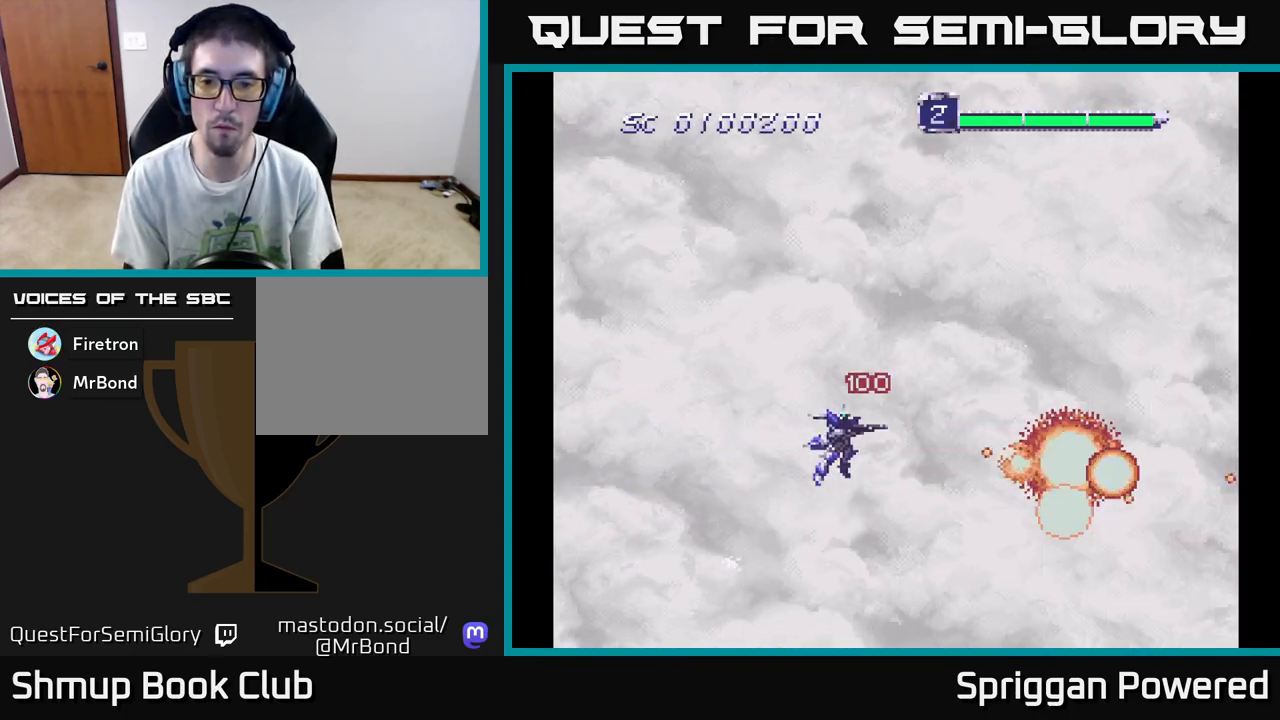
{"buttons": ["A", "DPAD_UP"], "events": [[67, "A", "up"], [83, "DPAD_LEFT", "down"], [117, "A", "down"], [217, "A", "up"], [300, "A", "down"], [383, "A", "up"], [467, "A", "down"], [467, "DPAD_LEFT", "up"]]}
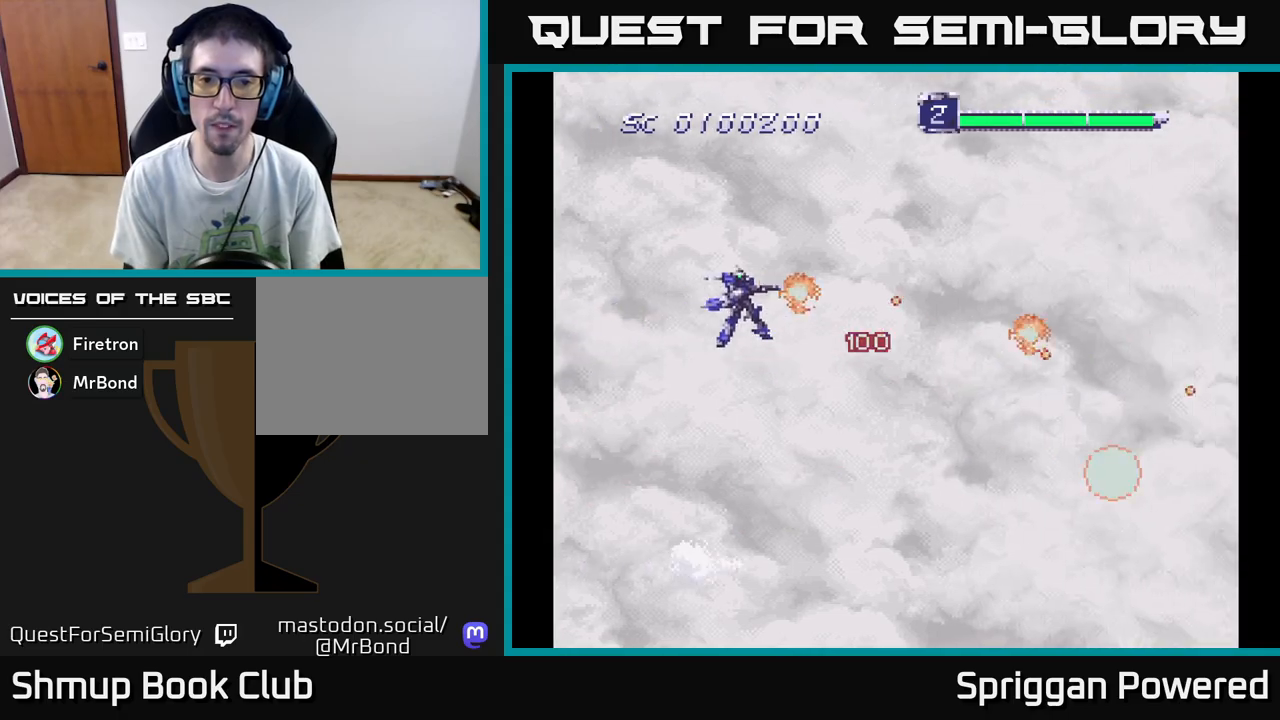
{"buttons": ["A", "DPAD_DOWN", "DPAD_LEFT"]}